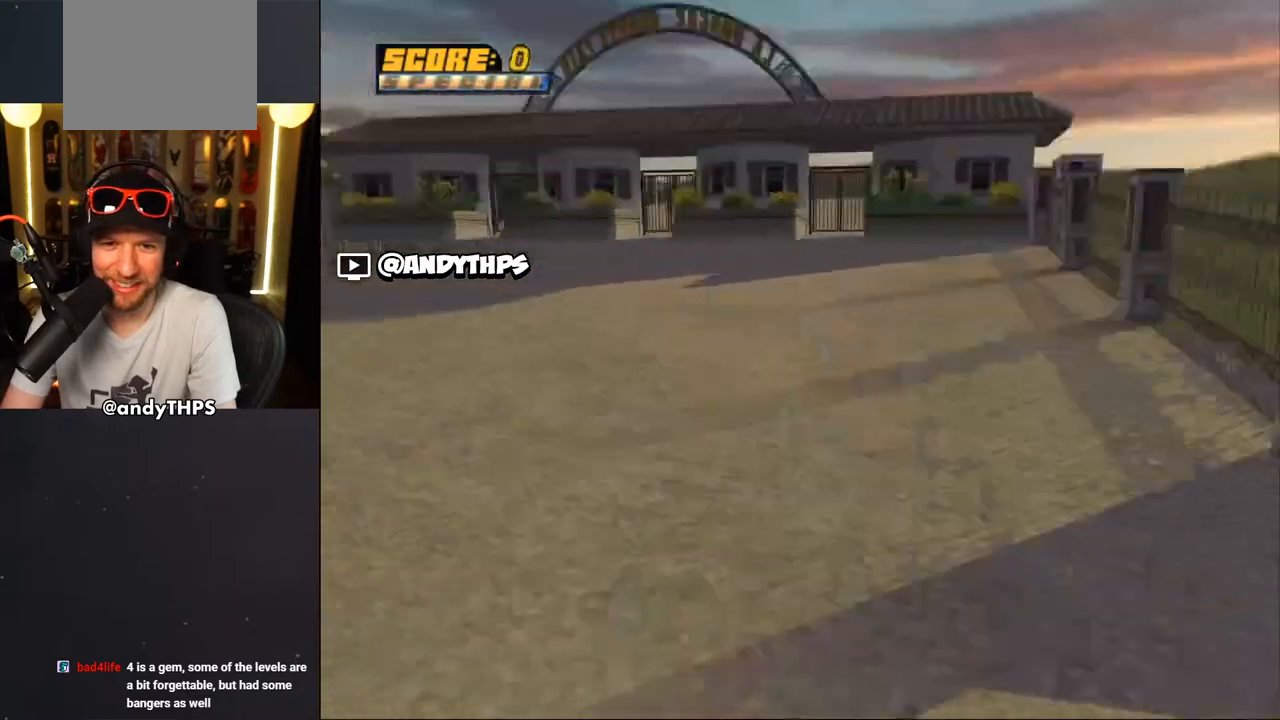
Gameplay with a controller (PlayStation layout); each line is a JSON object with the inputs held at the frame after it. "events" lists button and stick changes between this image and that frame as [ms after this image, input, new state], when the widget could be followed in between. Not read: L2 R2.
{"buttons": [], "left_stick": "center", "right_stick": "center", "events": [[167, "CIRCLE", "up"], [267, "CROSS", "up"]]}
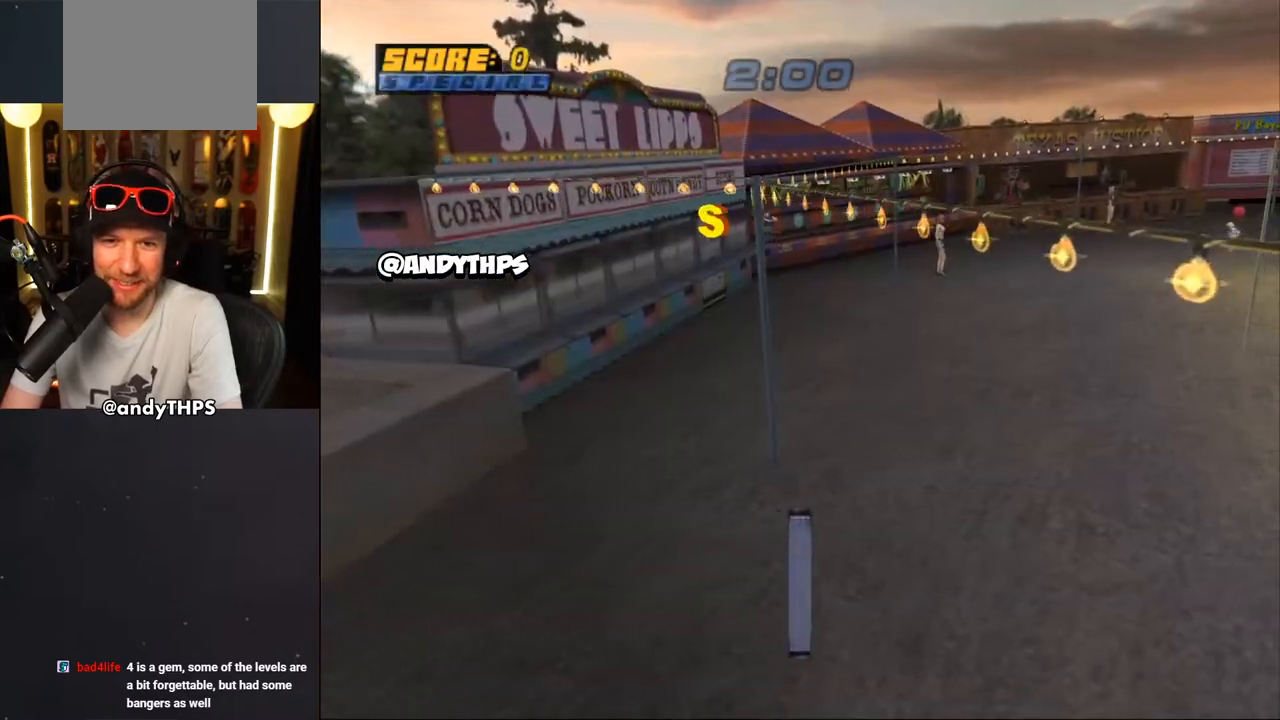
{"buttons": [], "left_stick": "center", "right_stick": "center", "events": []}
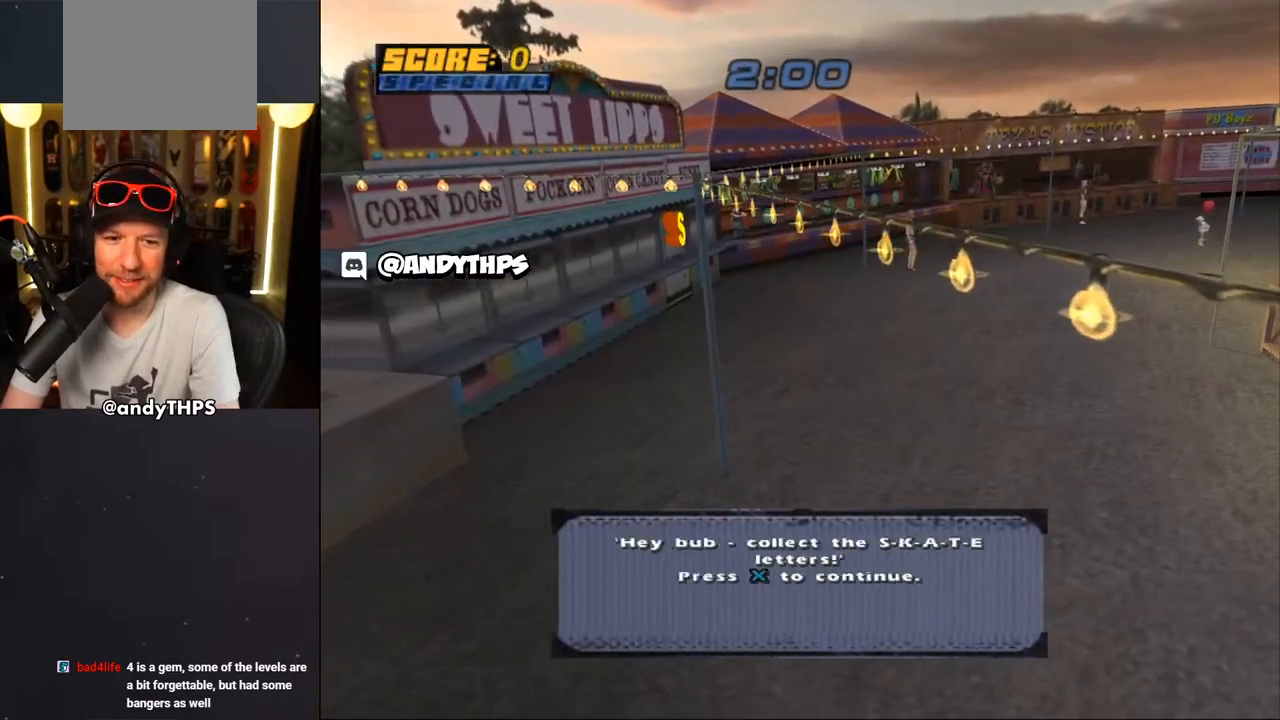
{"buttons": [], "left_stick": "center", "right_stick": "center", "events": [[83, "CROSS", "down"], [183, "CROSS", "up"], [233, "CROSS", "down"], [317, "CROSS", "up"], [383, "CROSS", "down"], [483, "CROSS", "up"]]}
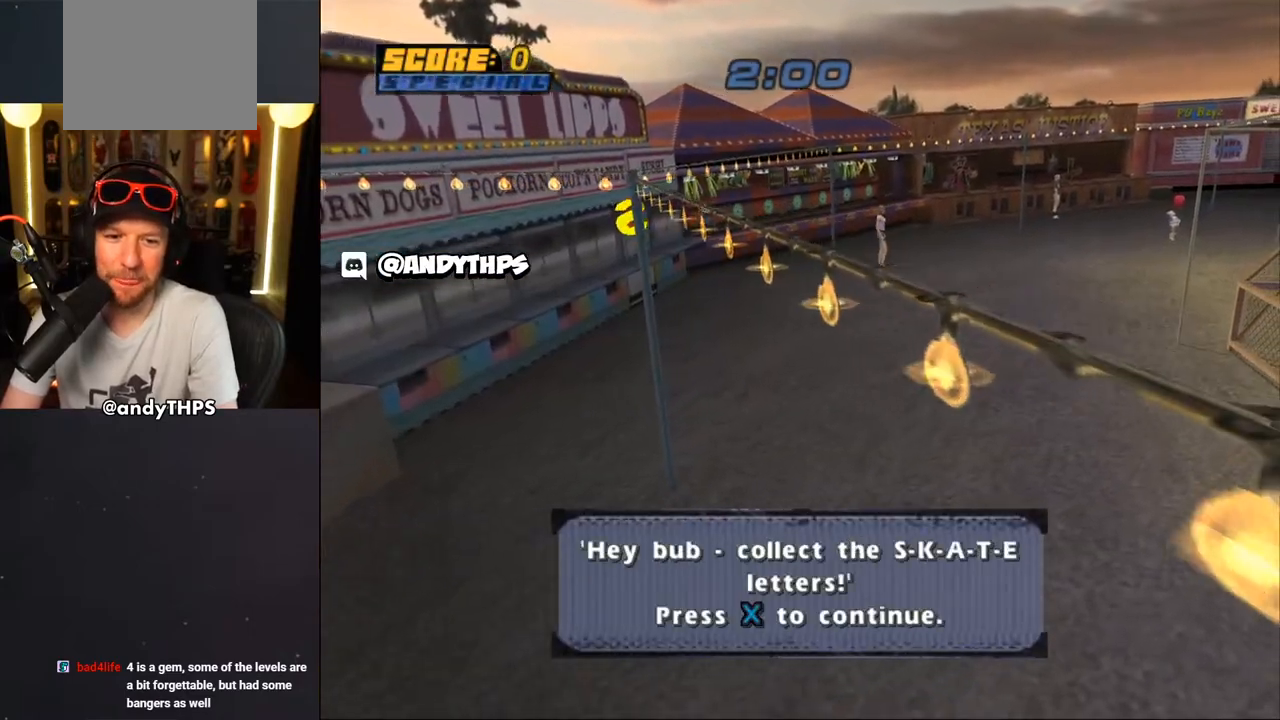
{"buttons": ["CROSS"], "left_stick": "center", "right_stick": "center", "events": [[33, "CROSS", "down"], [117, "CROSS", "up"], [183, "CROSS", "down"], [267, "CROSS", "up"], [333, "CROSS", "down"], [450, "CROSS", "up"], [467, "CROSS", "down"]]}
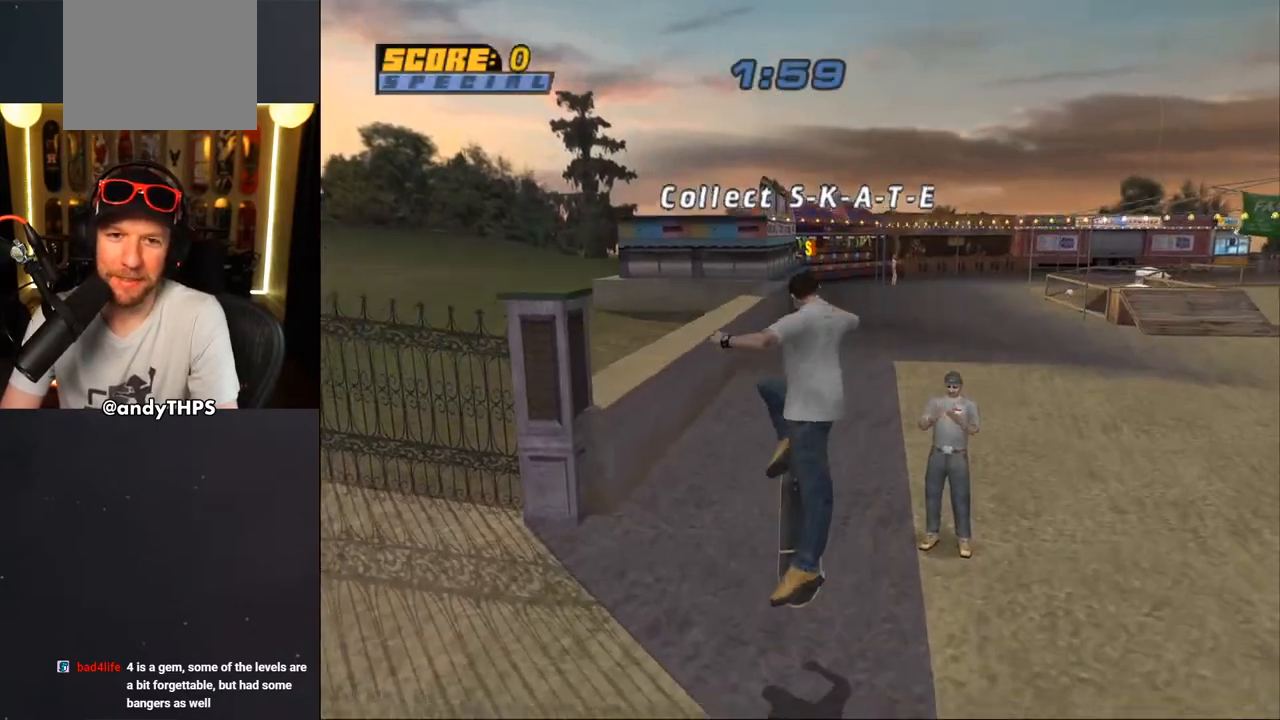
{"buttons": ["CROSS", "DPAD_UP"], "left_stick": "center", "right_stick": "center", "events": [[50, "DPAD_LEFT", "down"], [50, "DPAD_UP", "down"], [183, "DPAD_LEFT", "up"], [183, "DPAD_UP", "up"], [450, "DPAD_UP", "down"]]}
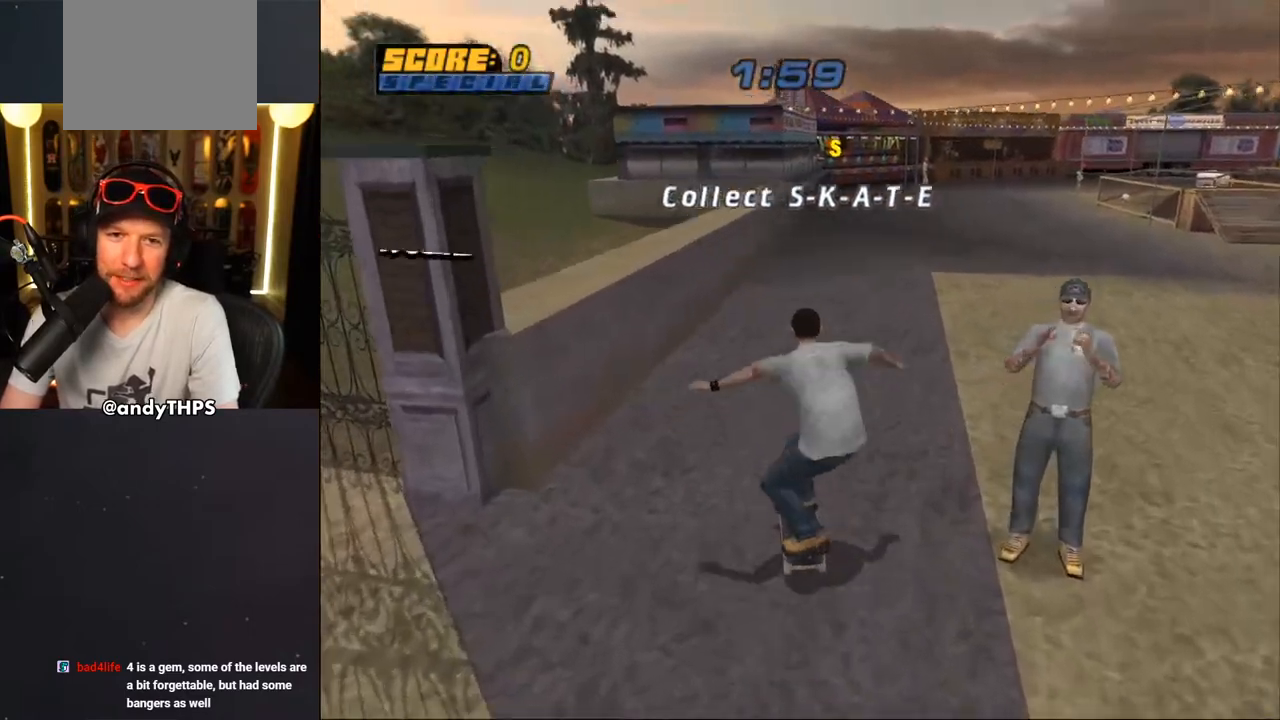
{"buttons": ["TRIANGLE", "DPAD_UP"], "left_stick": "center", "right_stick": "center", "events": [[50, "DPAD_UP", "up"], [100, "DPAD_UP", "down"], [167, "DPAD_LEFT", "down"], [250, "DPAD_LEFT", "up"], [283, "DPAD_UP", "up"], [333, "DPAD_RIGHT", "down"], [417, "DPAD_RIGHT", "up"], [450, "DPAD_UP", "down"], [467, "CROSS", "up"], [483, "TRIANGLE", "down"]]}
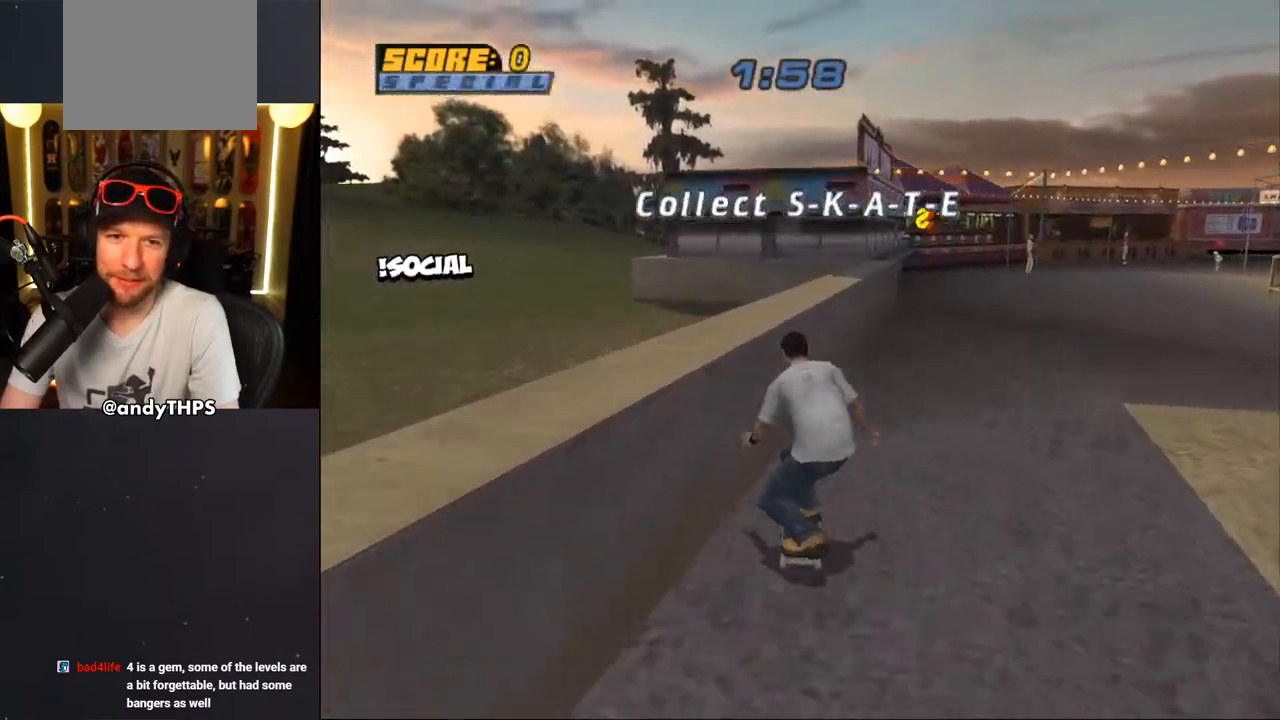
{"buttons": ["SQUARE", "DPAD_UP"], "left_stick": "center", "right_stick": "center", "events": [[217, "TRIANGLE", "up"], [233, "CROSS", "down"], [267, "DPAD_UP", "up"], [317, "DPAD_UP", "down"], [400, "DPAD_UP", "up"], [433, "DPAD_UP", "down"], [483, "SQUARE", "down"], [500, "CROSS", "up"]]}
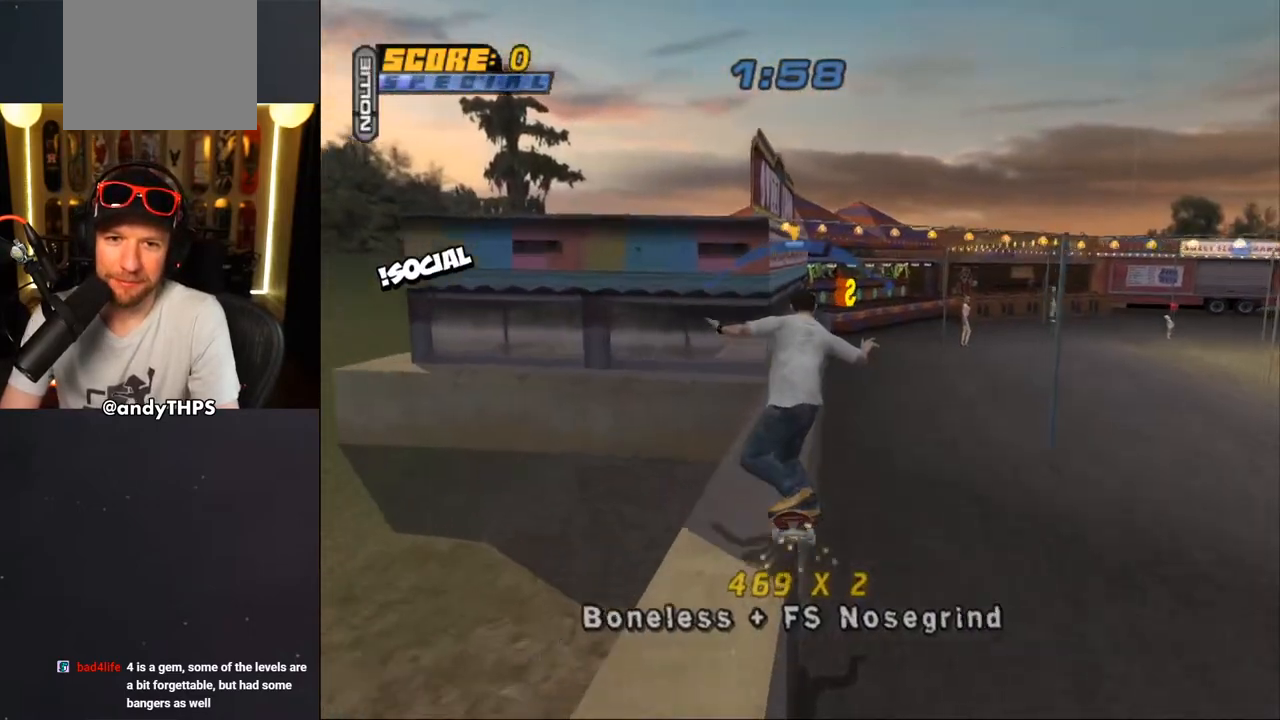
{"buttons": ["TRIANGLE"], "left_stick": "center", "right_stick": "center", "events": [[183, "SQUARE", "up"], [350, "TRIANGLE", "down"], [500, "DPAD_UP", "up"]]}
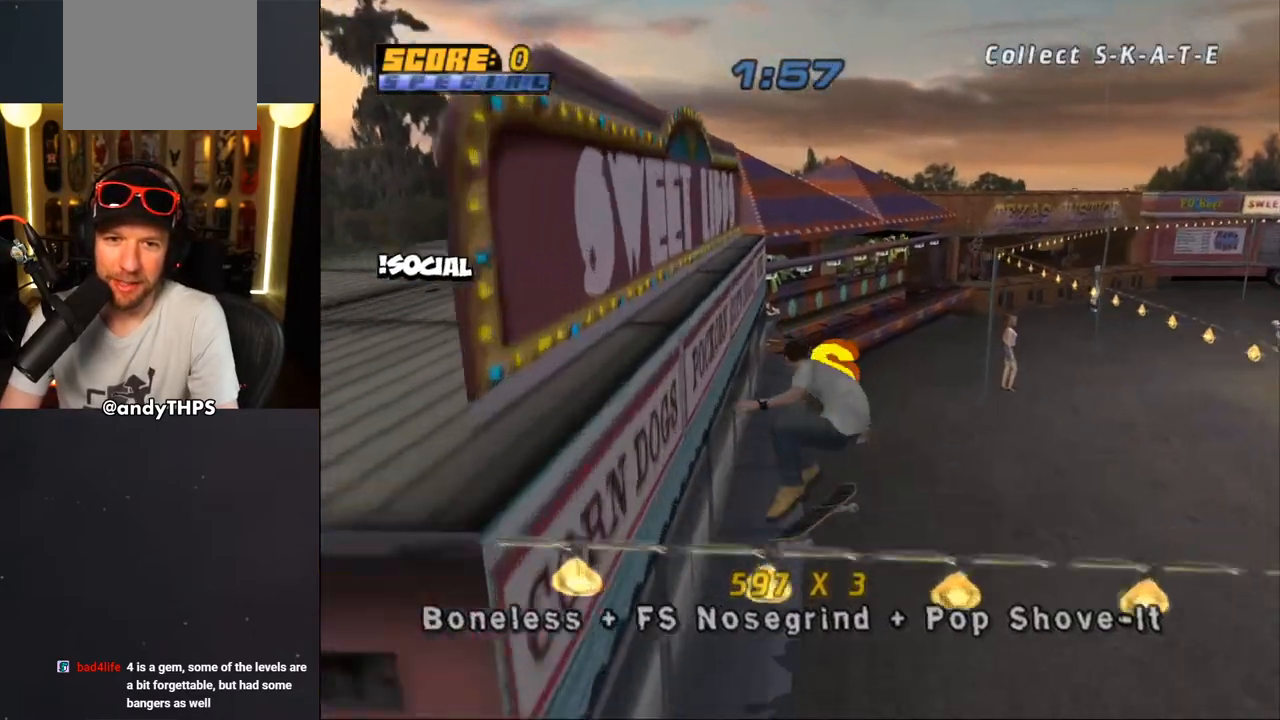
{"buttons": ["CROSS", "DPAD_LEFT"], "left_stick": "center", "right_stick": "center", "events": [[133, "DPAD_RIGHT", "down"], [183, "DPAD_RIGHT", "up"], [233, "TRIANGLE", "up"], [267, "CROSS", "down"], [450, "DPAD_LEFT", "down"]]}
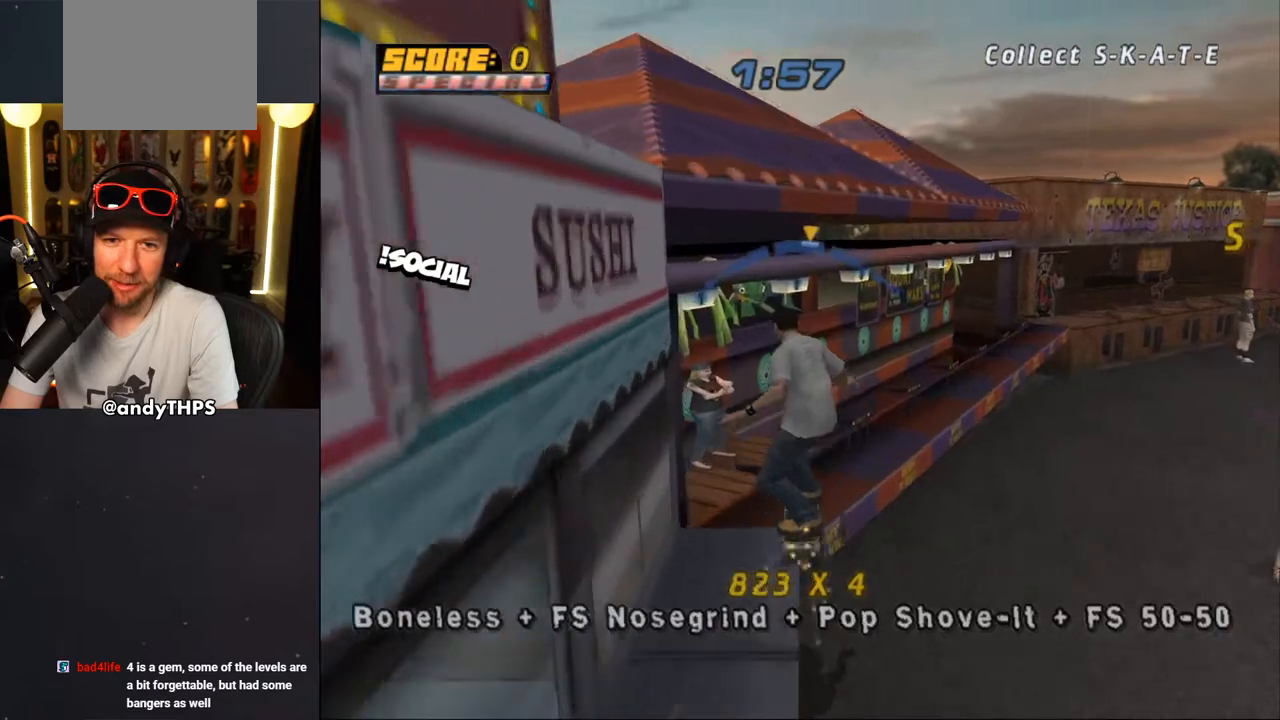
{"buttons": ["CROSS", "DPAD_LEFT"], "left_stick": "center", "right_stick": "center", "events": [[33, "DPAD_LEFT", "up"], [183, "DPAD_LEFT", "down"]]}
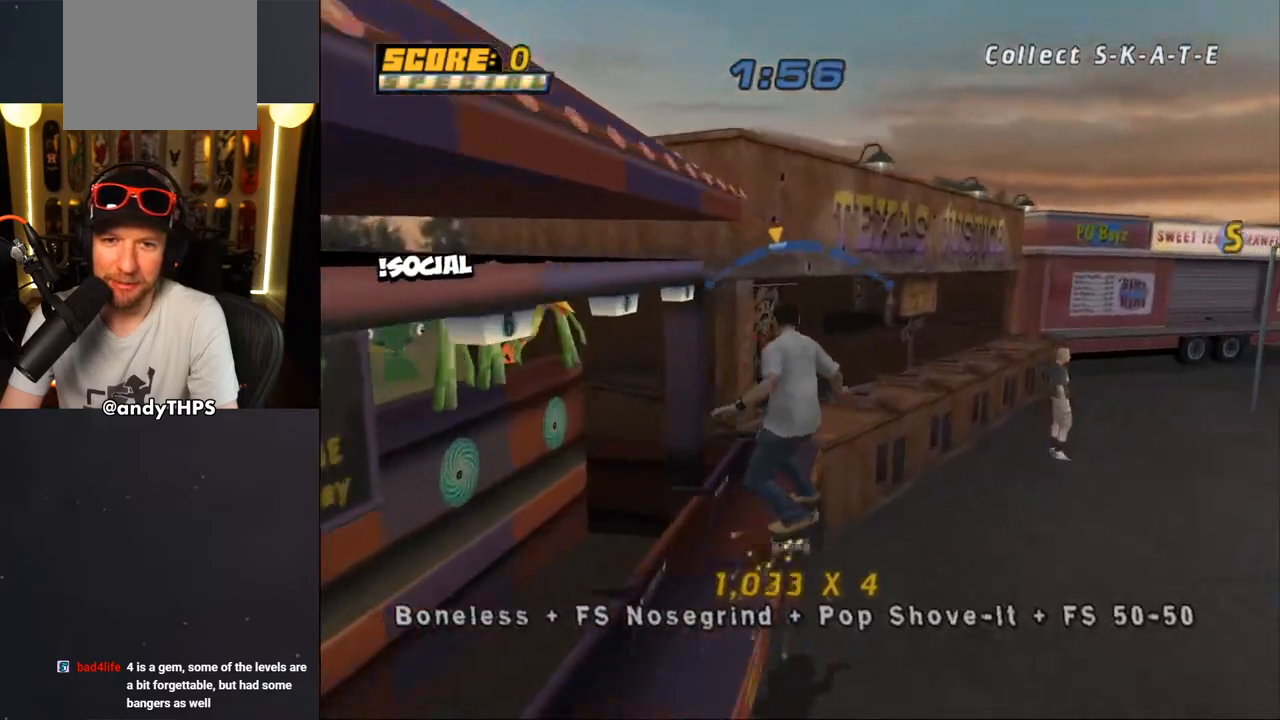
{"buttons": [], "left_stick": "center", "right_stick": "center", "events": [[17, "DPAD_LEFT", "up"], [17, "DPAD_RIGHT", "down"], [150, "SQUARE", "down"], [167, "CROSS", "up"], [300, "SQUARE", "up"], [317, "DPAD_RIGHT", "up"]]}
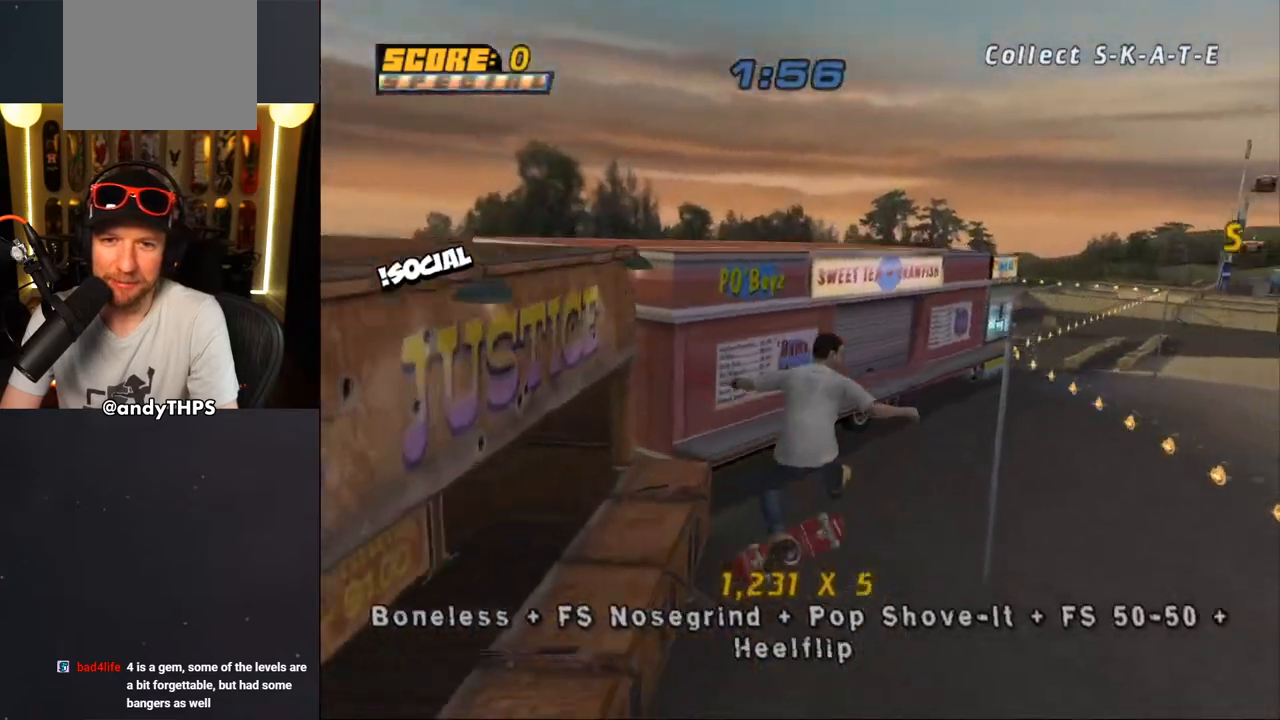
{"buttons": ["CROSS"], "left_stick": "center", "right_stick": "center", "events": [[133, "CROSS", "down"], [200, "L1", "down"], [217, "DPAD_DOWN", "down"], [250, "DPAD_DOWN", "up"], [333, "L1", "up"]]}
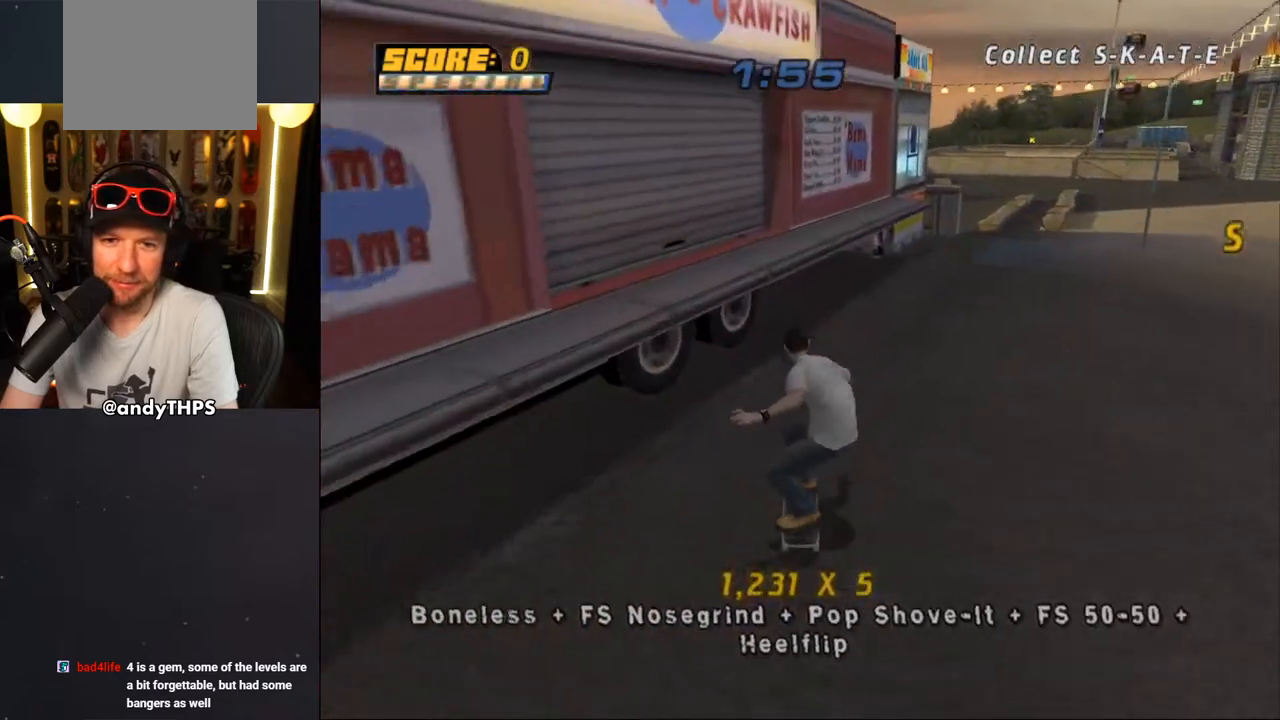
{"buttons": [], "left_stick": "center", "right_stick": "center", "events": [[17, "DPAD_RIGHT", "down"], [167, "CROSS", "up"], [167, "TRIANGLE", "down"], [233, "DPAD_RIGHT", "up"], [367, "CROSS", "down"], [367, "TRIANGLE", "up"], [450, "CROSS", "up"]]}
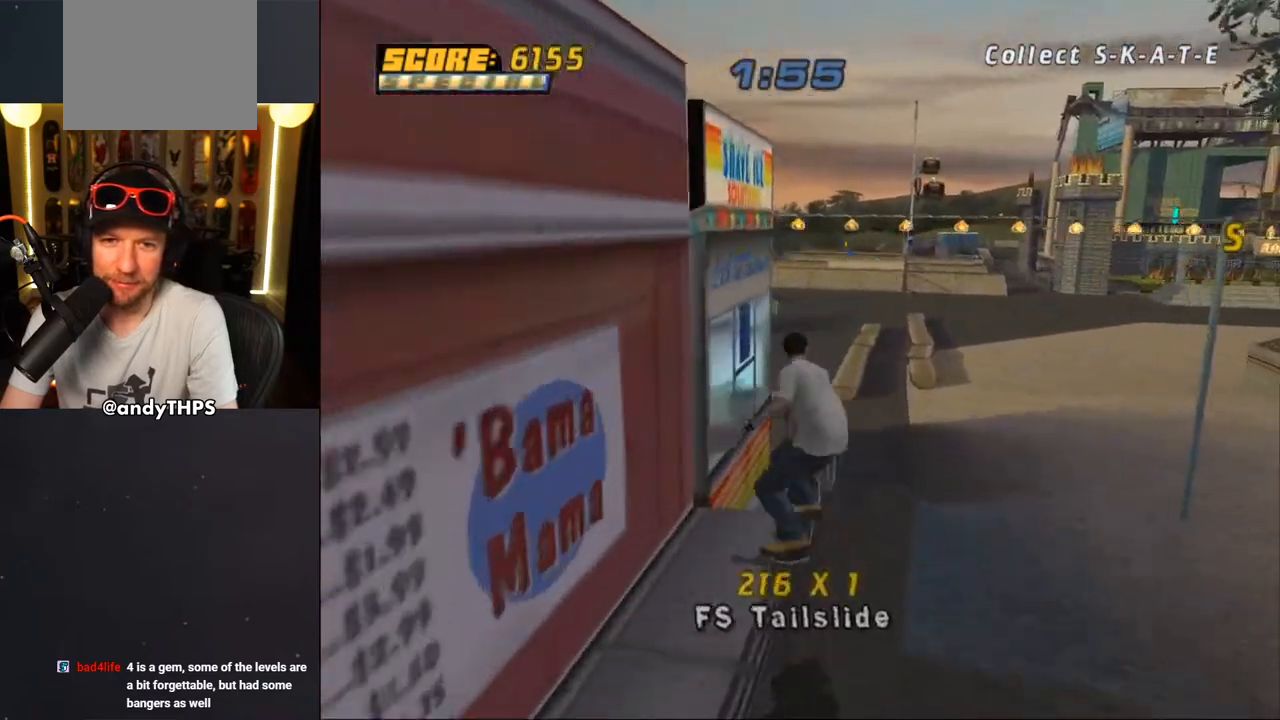
{"buttons": ["CROSS", "TRIANGLE"], "left_stick": "center", "right_stick": "center", "events": [[50, "CROSS", "down"], [483, "TRIANGLE", "down"]]}
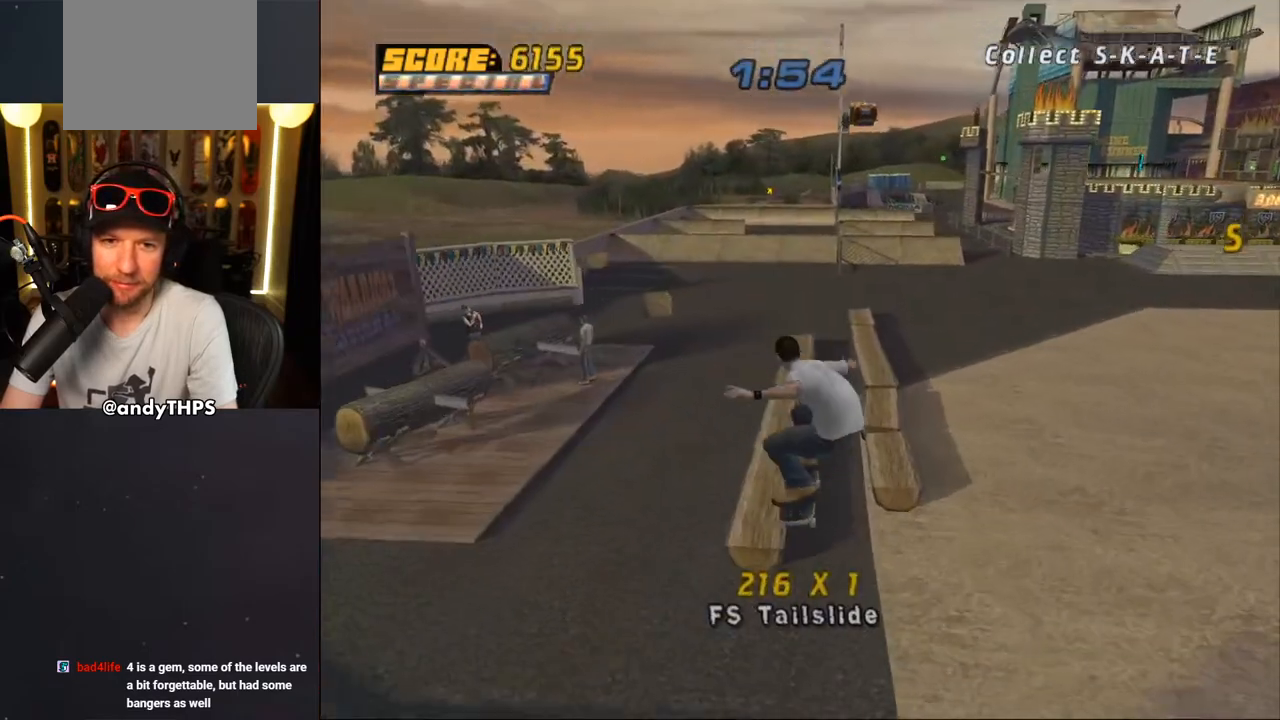
{"buttons": ["CROSS", "DPAD_LEFT"], "left_stick": "center", "right_stick": "center", "events": [[217, "DPAD_LEFT", "down"], [217, "TRIANGLE", "up"], [267, "CROSS", "up"], [317, "CROSS", "down"]]}
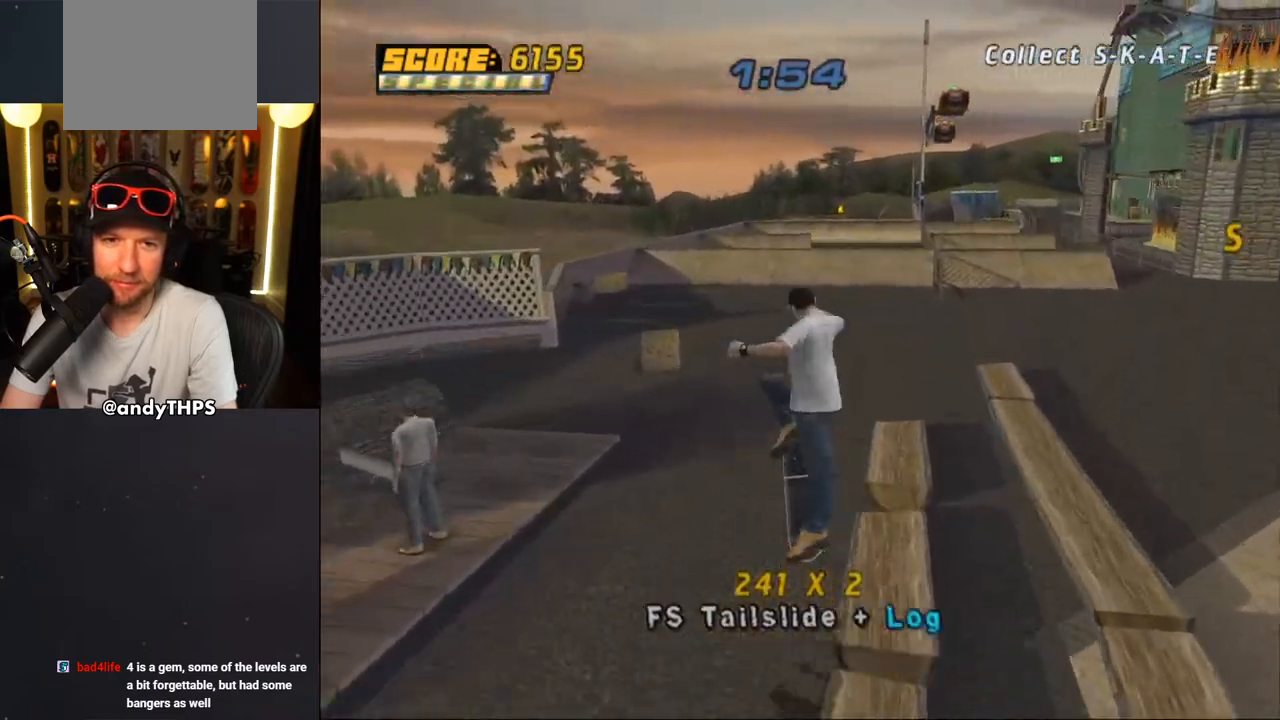
{"buttons": ["CROSS"], "left_stick": "center", "right_stick": "center", "events": [[167, "R1", "down"], [250, "DPAD_LEFT", "up"], [250, "R1", "up"], [383, "DPAD_UP", "down"], [483, "DPAD_UP", "up"]]}
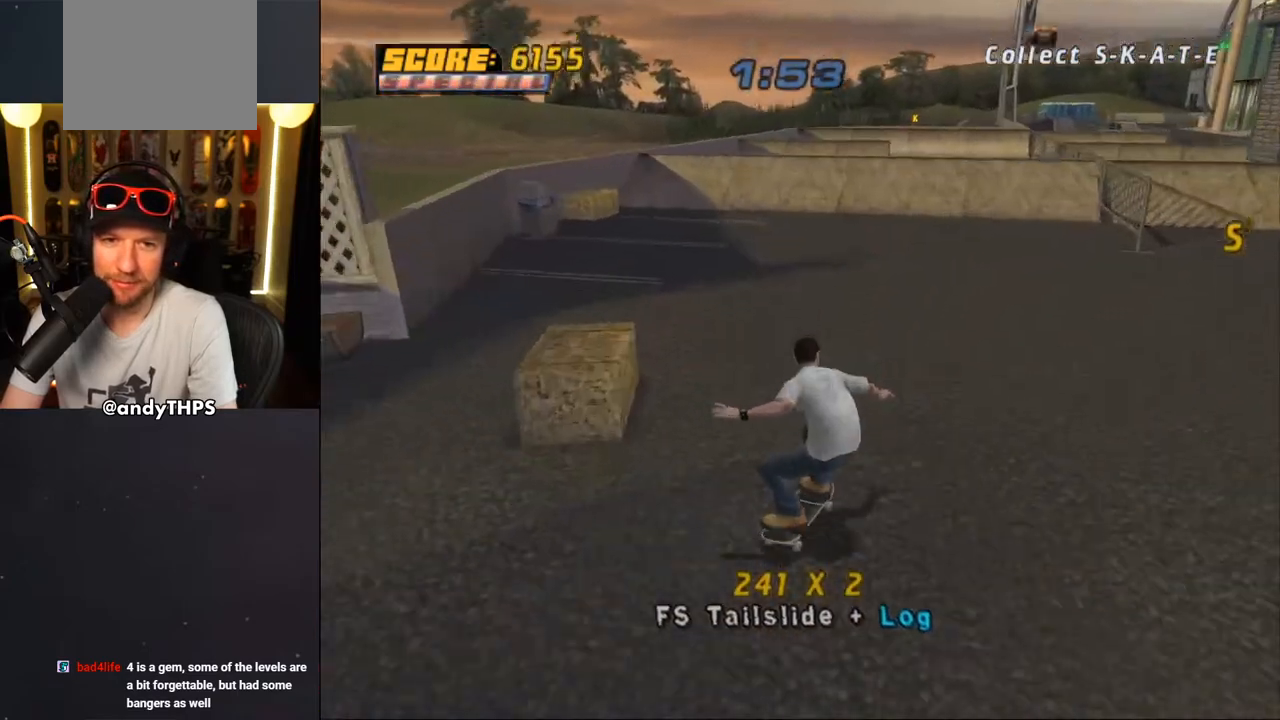
{"buttons": ["CROSS"], "left_stick": "center", "right_stick": "center", "events": [[33, "DPAD_UP", "down"], [150, "DPAD_LEFT", "down"], [300, "DPAD_UP", "up"], [317, "DPAD_LEFT", "up"], [400, "DPAD_UP", "down"], [467, "DPAD_UP", "up"]]}
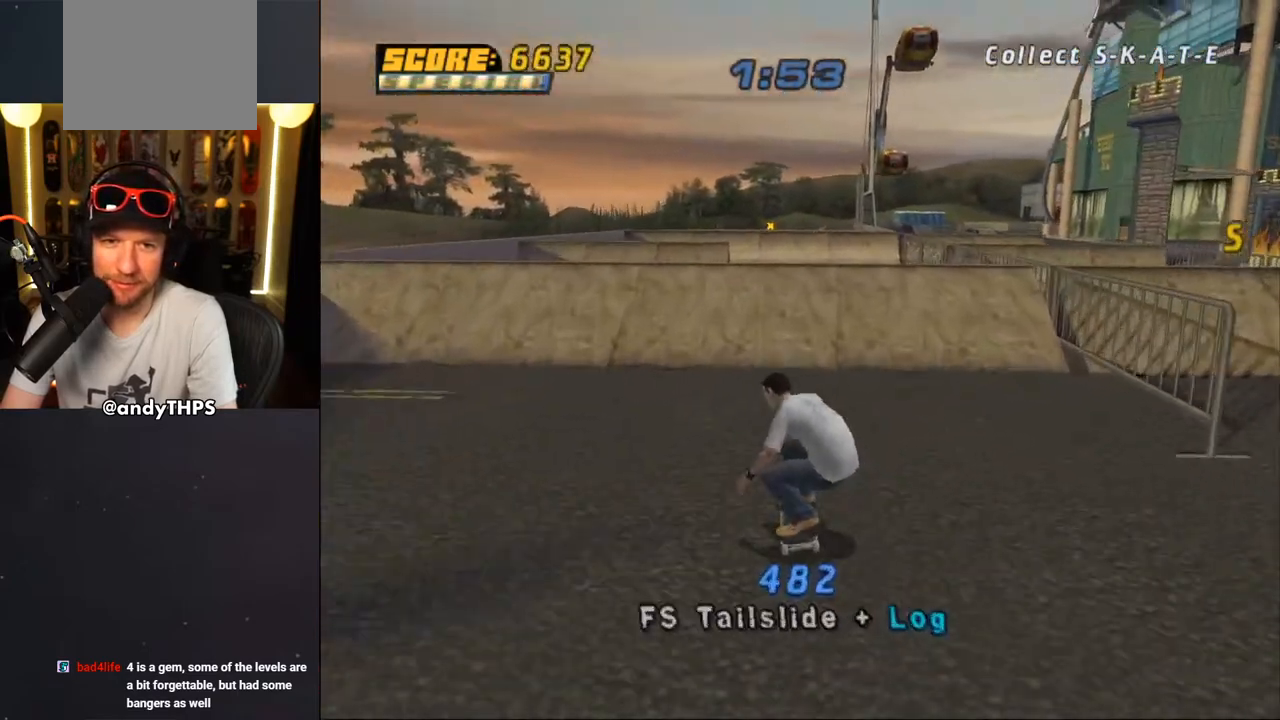
{"buttons": ["CROSS"], "left_stick": "center", "right_stick": "center", "events": [[17, "CROSS", "up"], [17, "DPAD_UP", "down"], [83, "CROSS", "down"], [400, "DPAD_UP", "up"]]}
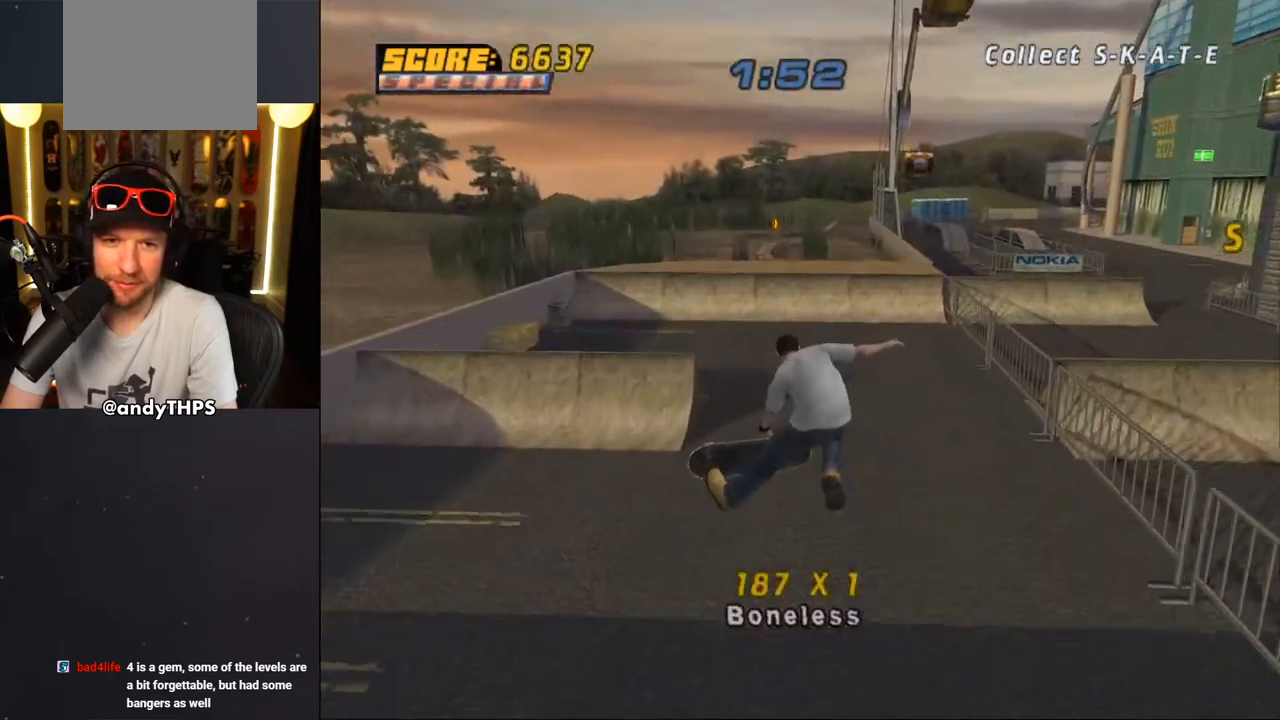
{"buttons": ["CROSS"], "left_stick": "center", "right_stick": "center", "events": [[200, "DPAD_LEFT", "down"], [200, "DPAD_UP", "down"], [317, "DPAD_LEFT", "up"], [317, "DPAD_UP", "up"], [417, "DPAD_UP", "down"], [500, "DPAD_UP", "up"]]}
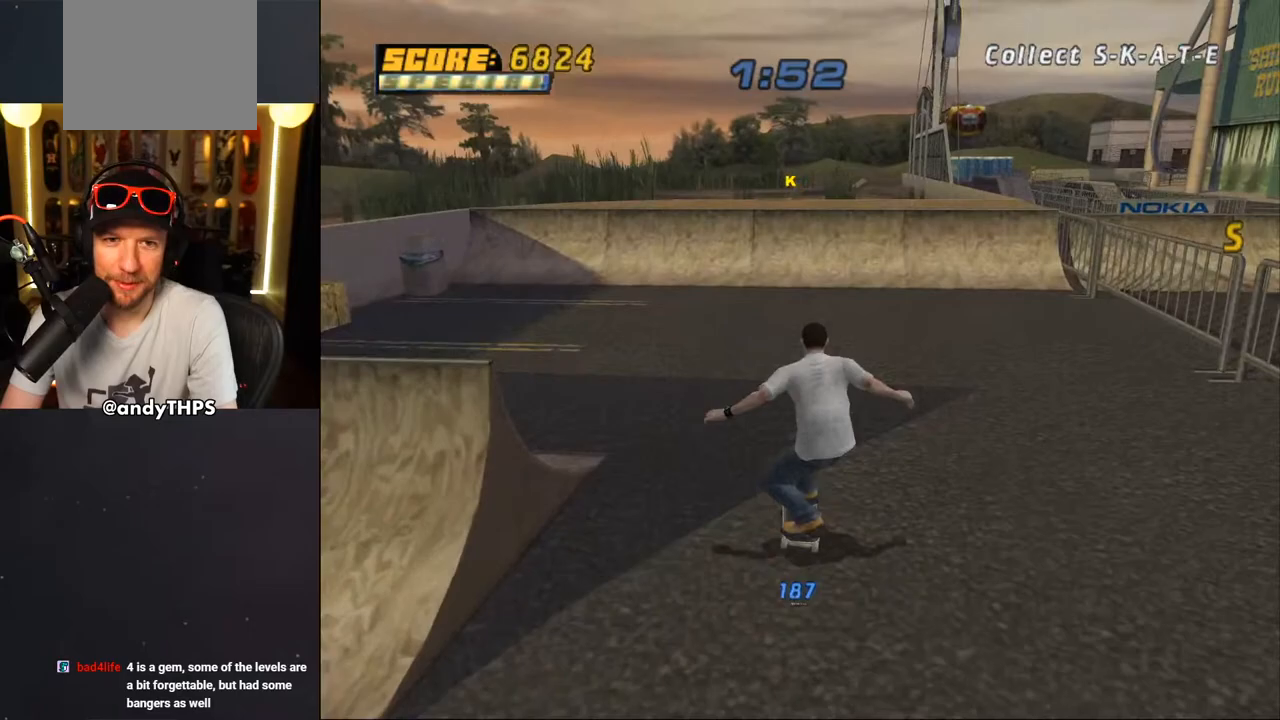
{"buttons": ["CROSS"], "left_stick": "center", "right_stick": "center", "events": [[83, "DPAD_UP", "down"], [167, "DPAD_UP", "up"], [250, "CROSS", "up"], [250, "DPAD_UP", "down"], [300, "CROSS", "down"], [350, "DPAD_UP", "up"]]}
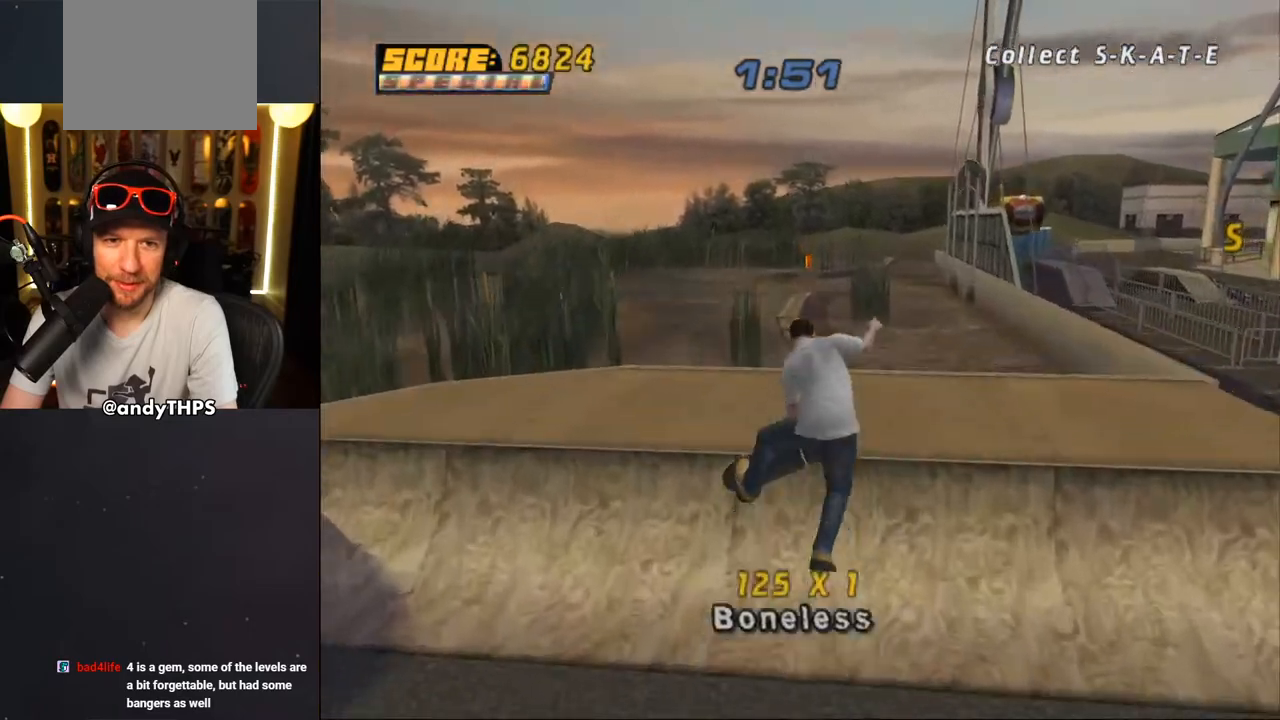
{"buttons": ["DPAD_UP"], "left_stick": "center", "right_stick": "center", "events": [[67, "DPAD_UP", "down"], [250, "DPAD_UP", "up"], [333, "DPAD_UP", "down"], [350, "CROSS", "up"], [400, "DPAD_UP", "up"], [433, "DPAD_UP", "down"], [450, "CROSS", "down"], [500, "CROSS", "up"]]}
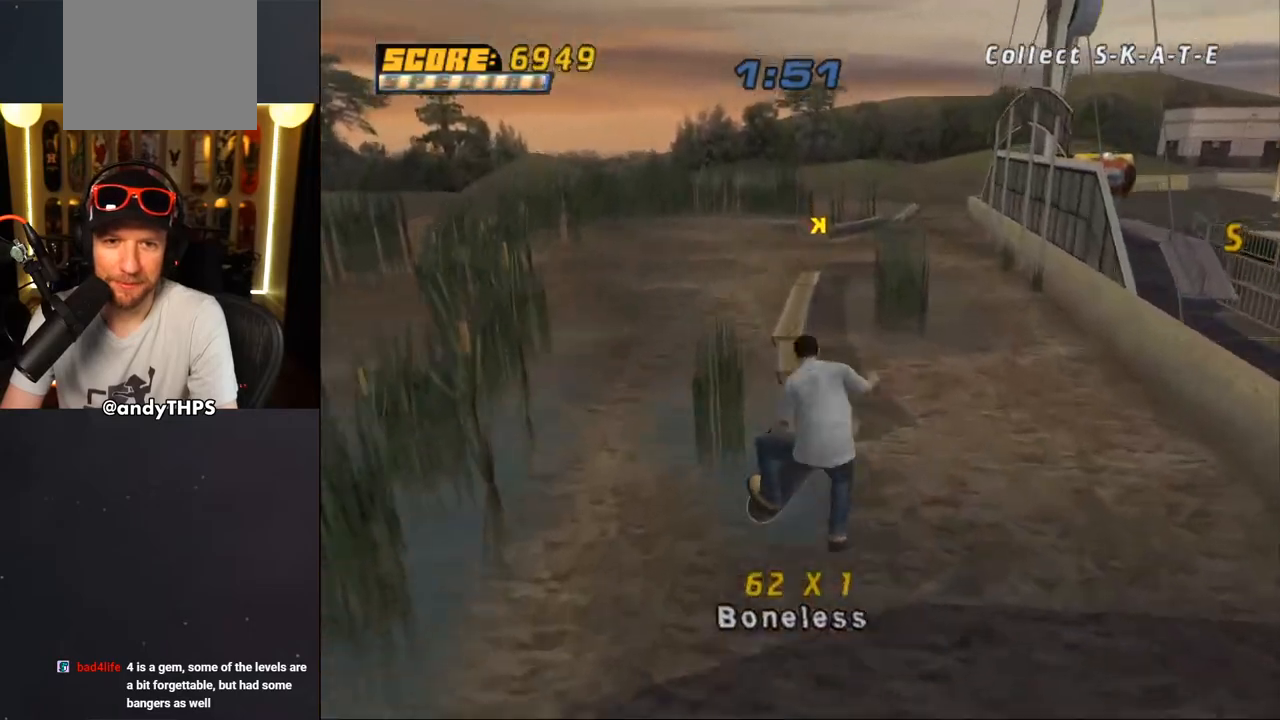
{"buttons": ["CROSS", "TRIANGLE", "DPAD_UP"], "left_stick": "center", "right_stick": "center", "events": [[83, "CROSS", "down"], [150, "DPAD_UP", "up"], [200, "CROSS", "up"], [233, "CROSS", "down"], [250, "DPAD_UP", "down"], [267, "DPAD_UP", "up"], [350, "DPAD_UP", "down"], [417, "DPAD_UP", "up"], [467, "DPAD_UP", "down"], [467, "TRIANGLE", "down"]]}
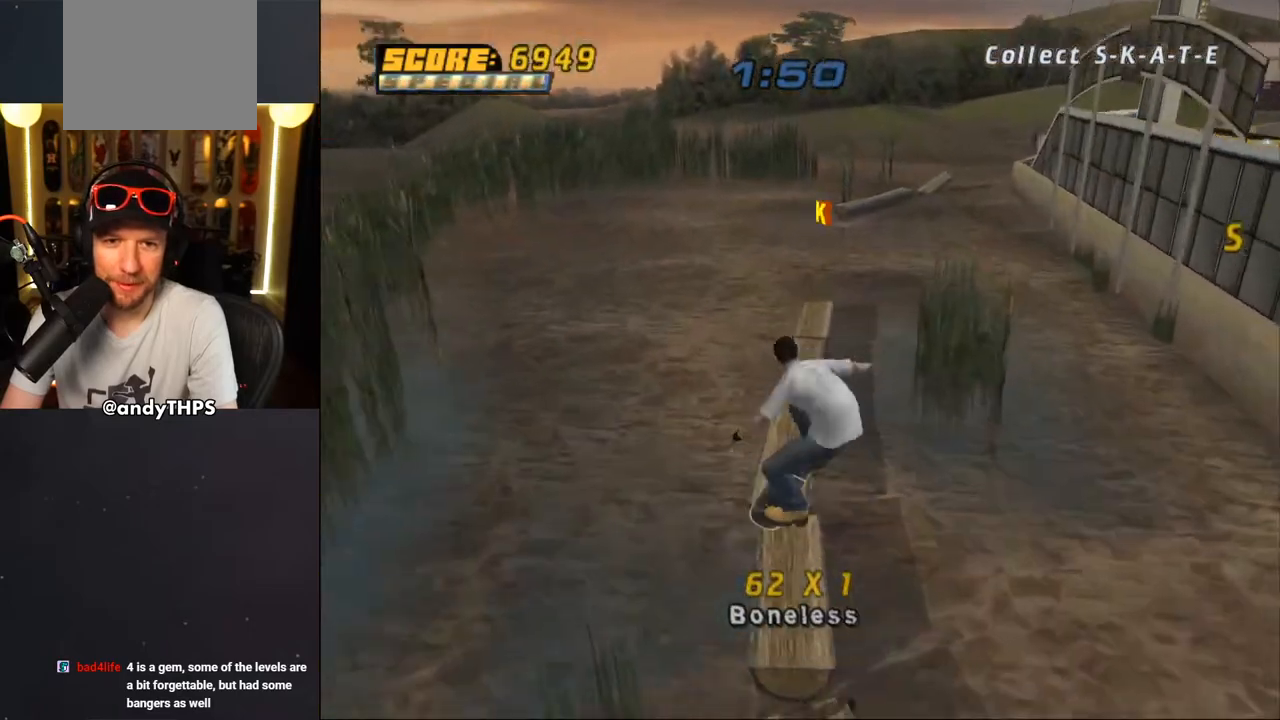
{"buttons": ["CROSS"], "left_stick": "center", "right_stick": "center", "events": [[350, "DPAD_UP", "up"], [450, "TRIANGLE", "up"]]}
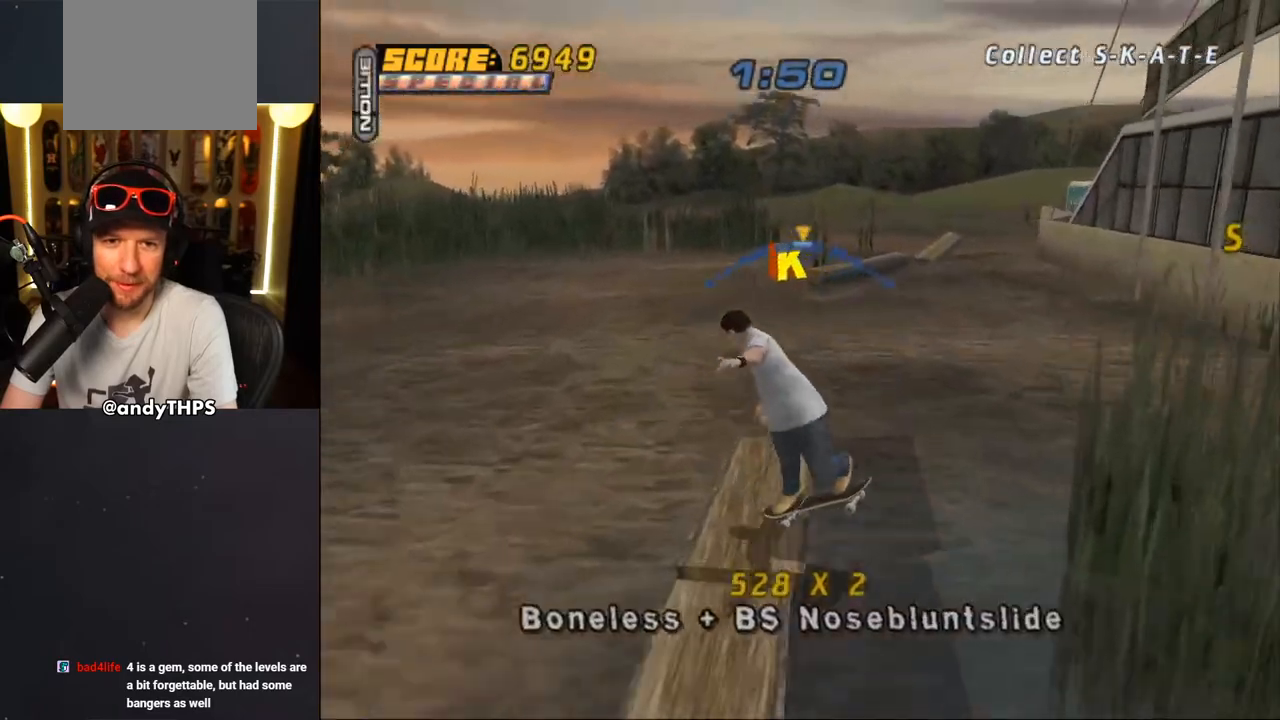
{"buttons": ["CROSS"], "left_stick": "center", "right_stick": "center", "events": [[367, "DPAD_LEFT", "down"], [400, "DPAD_UP", "down"], [450, "DPAD_UP", "up"], [483, "DPAD_LEFT", "up"]]}
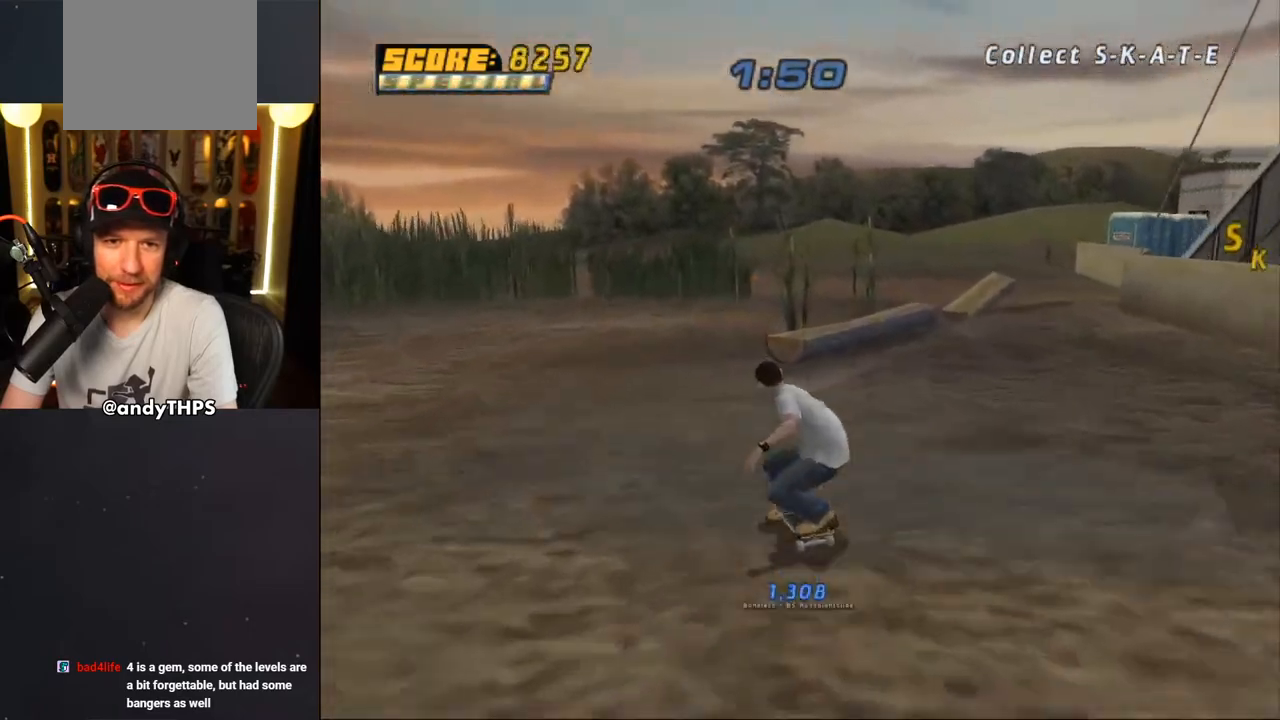
{"buttons": ["TRIANGLE"], "left_stick": "center", "right_stick": "center", "events": [[50, "DPAD_RIGHT", "down"], [83, "DPAD_DOWN", "down"], [233, "CROSS", "up"], [233, "TRIANGLE", "down"], [267, "DPAD_DOWN", "up"], [300, "DPAD_RIGHT", "up"]]}
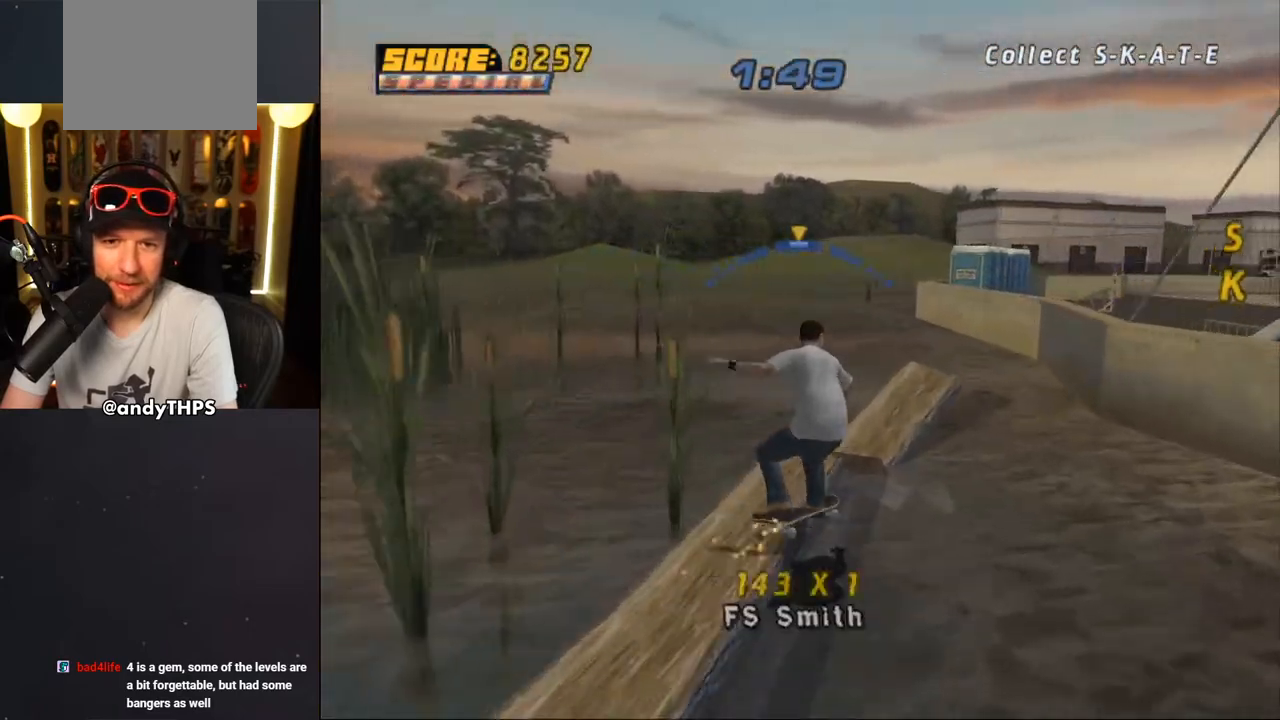
{"buttons": ["CROSS"], "left_stick": "center", "right_stick": "center", "events": [[50, "CROSS", "down"], [50, "TRIANGLE", "up"], [167, "DPAD_RIGHT", "down"], [233, "CROSS", "up"], [300, "CROSS", "down"], [300, "DPAD_RIGHT", "up"]]}
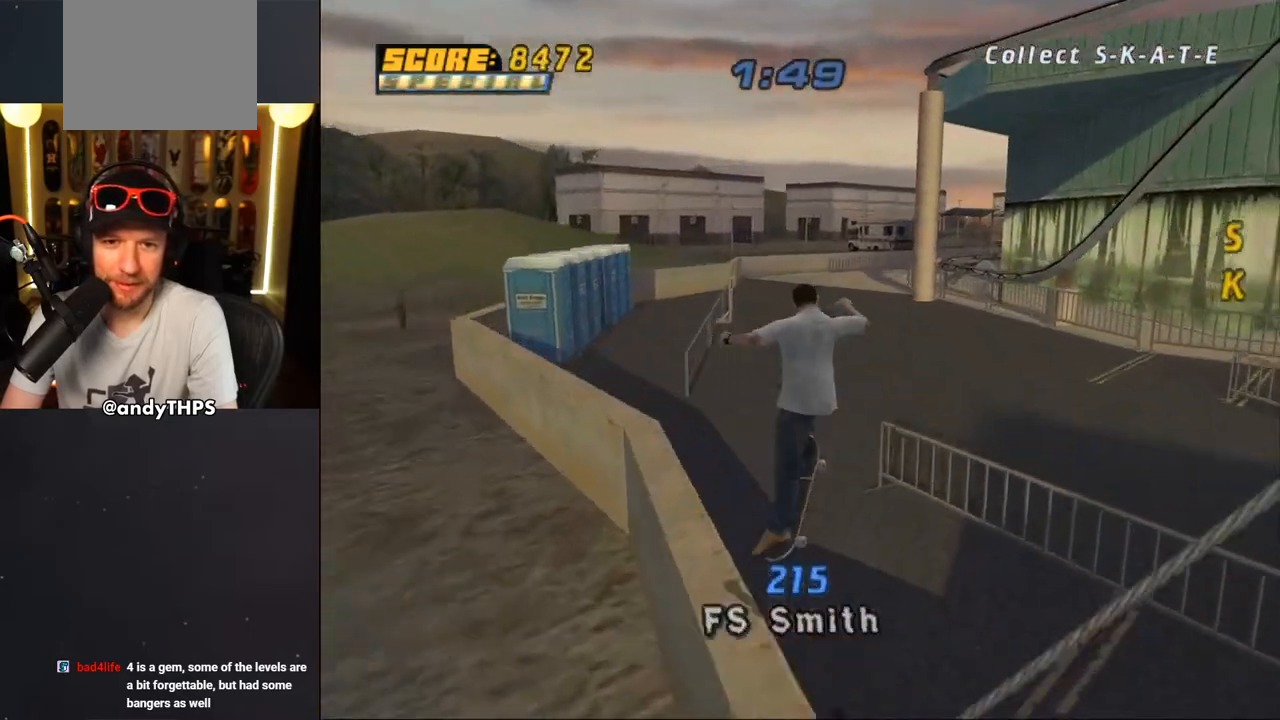
{"buttons": ["CROSS"], "left_stick": "center", "right_stick": "center", "events": [[100, "CROSS", "up"], [100, "TRIANGLE", "down"], [167, "CROSS", "down"], [267, "TRIANGLE", "up"]]}
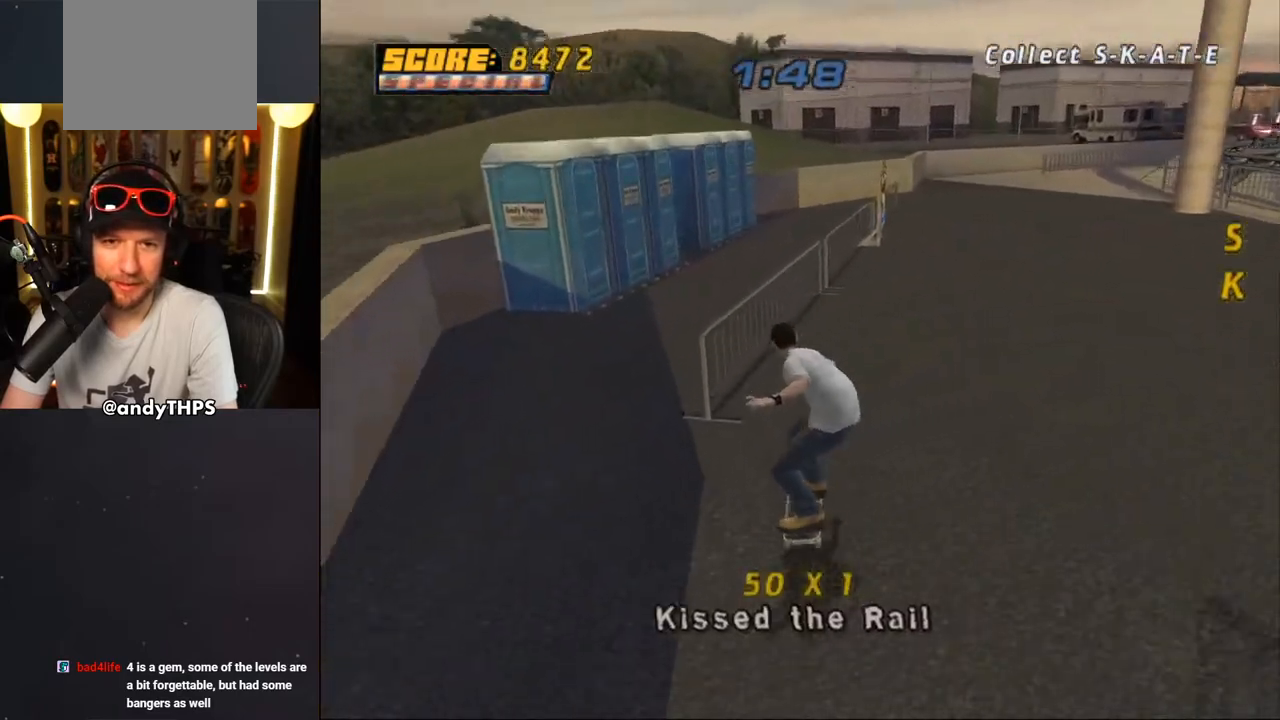
{"buttons": ["TRIANGLE"], "left_stick": "center", "right_stick": "center", "events": [[167, "DPAD_RIGHT", "down"], [183, "DPAD_DOWN", "down"], [300, "CROSS", "up"], [300, "TRIANGLE", "down"], [317, "DPAD_DOWN", "up"], [333, "DPAD_RIGHT", "up"]]}
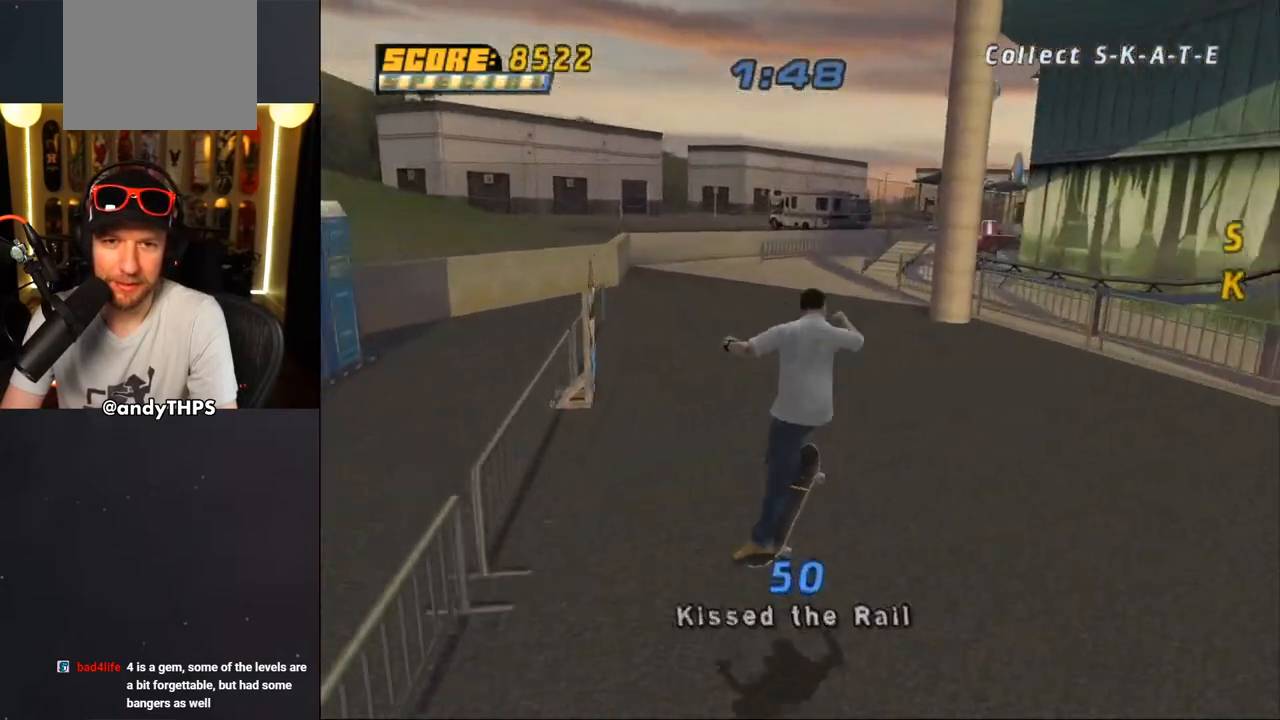
{"buttons": ["CROSS"], "left_stick": "center", "right_stick": "center", "events": [[83, "CROSS", "down"], [83, "TRIANGLE", "up"], [283, "L1", "down"], [350, "L1", "up"]]}
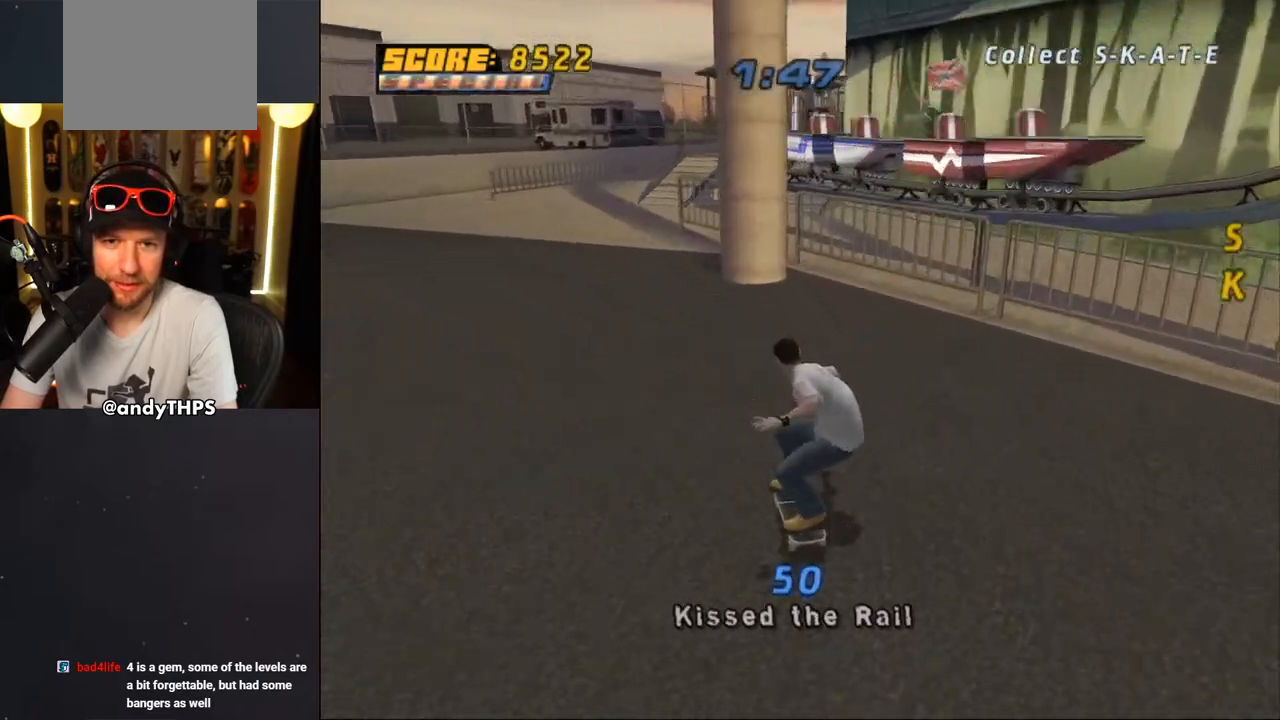
{"buttons": ["TRIANGLE", "DPAD_DOWN", "DPAD_LEFT"], "left_stick": "center", "right_stick": "center", "events": [[50, "DPAD_RIGHT", "down"], [250, "DPAD_RIGHT", "up"], [367, "DPAD_DOWN", "down"], [400, "DPAD_LEFT", "down"], [483, "CROSS", "up"], [483, "TRIANGLE", "down"]]}